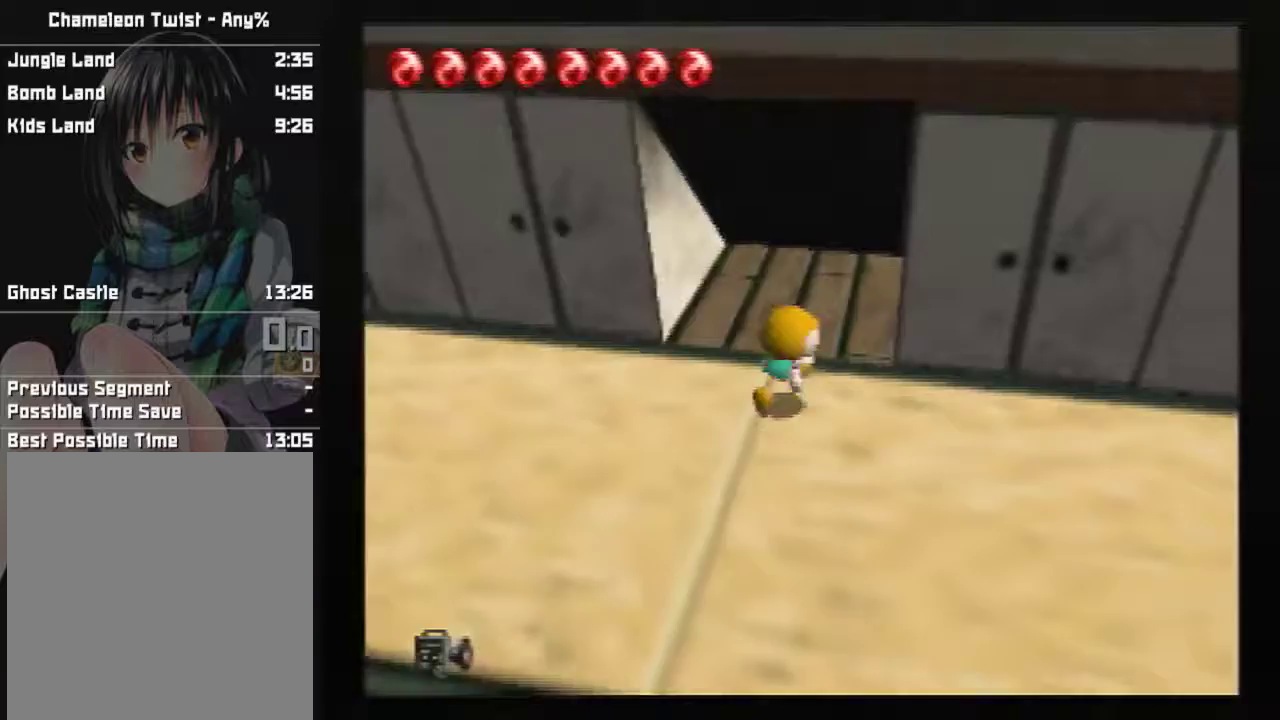
Gameplay with a controller (Nintendo layout); each line is a JSON object with the inputs held at the frame after it (dt_ms = milliseconds from this image to that frame). "events" lists button and stick changes between this image and that frame as [ms after this image, input, new state], when the widget could be followed in between. Not read: L3 R1 R3 left_stick.
{"dt_ms": 401, "buttons": [], "events": []}
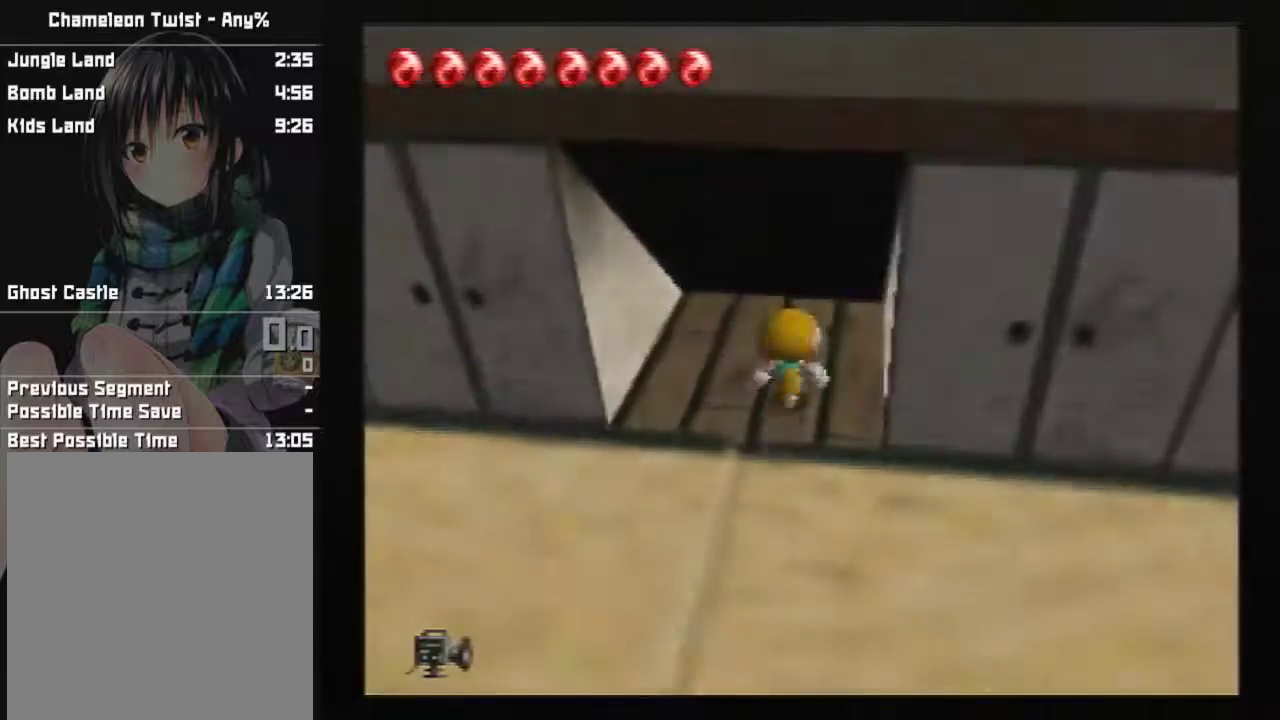
{"dt_ms": 200, "buttons": [], "events": []}
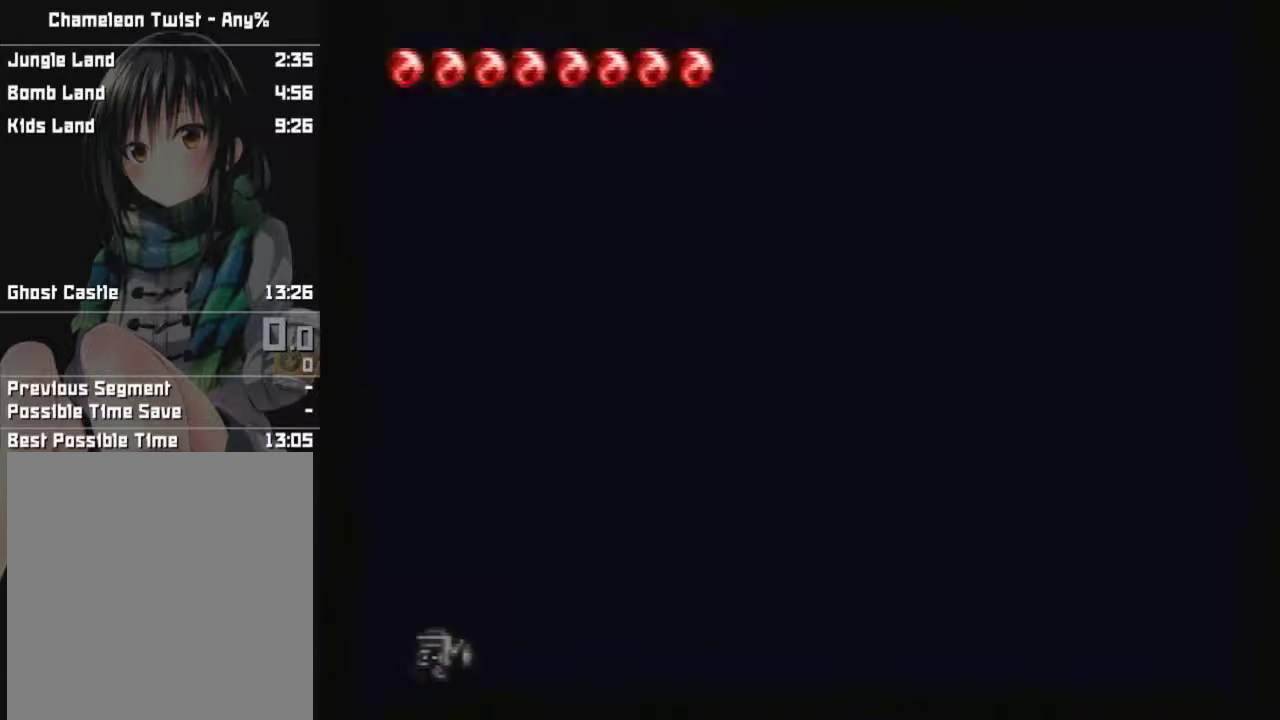
{"dt_ms": 400, "buttons": [], "events": []}
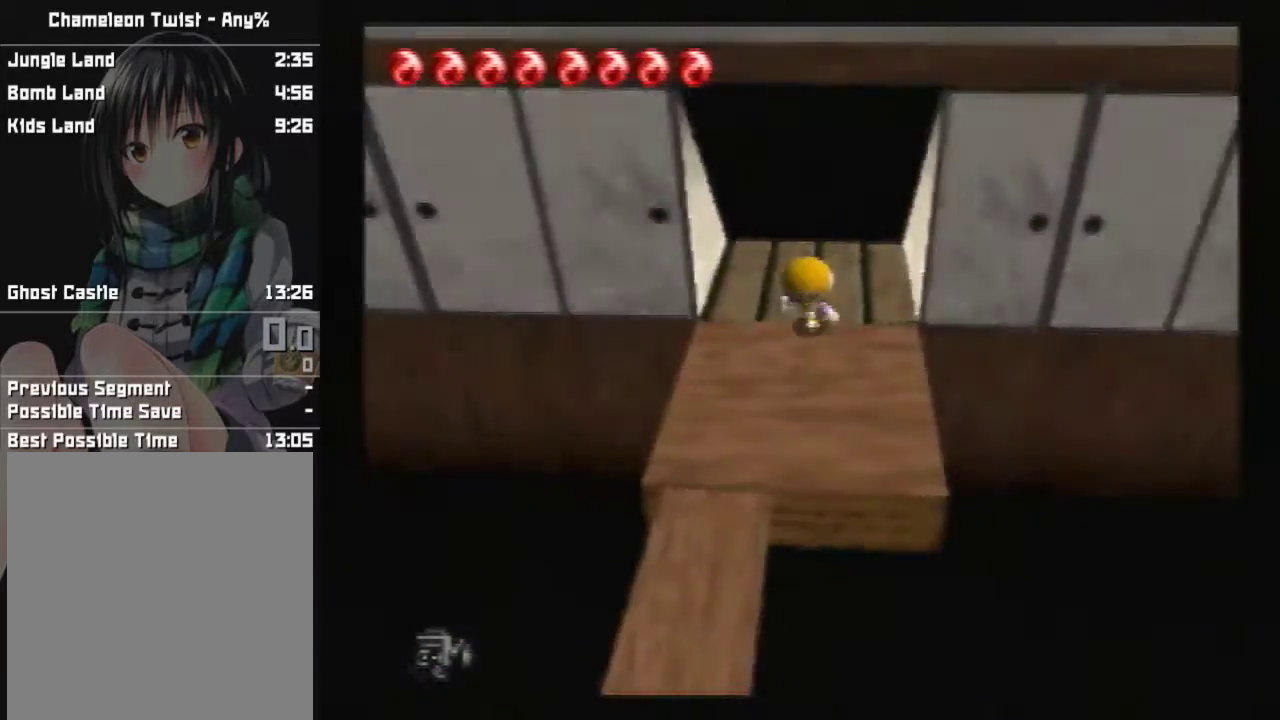
{"dt_ms": 601, "buttons": ["A"], "events": [[601, "A", "down"]]}
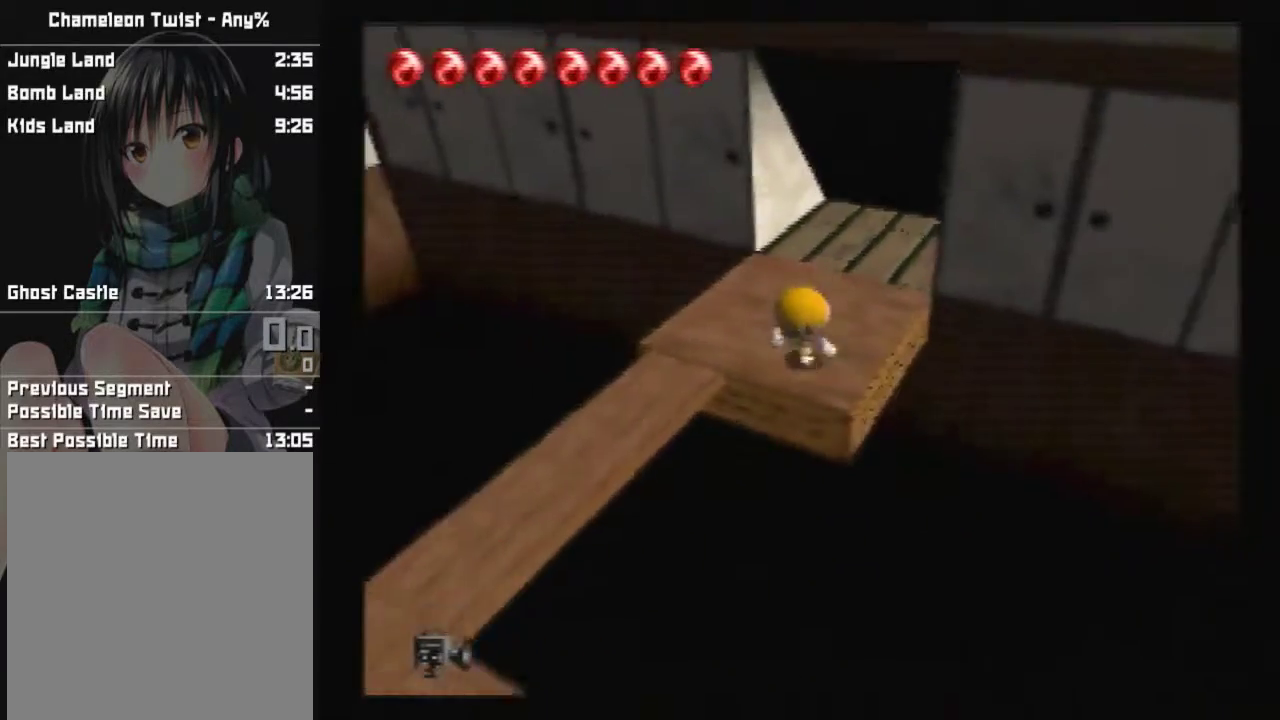
{"dt_ms": 400, "buttons": ["A"], "events": []}
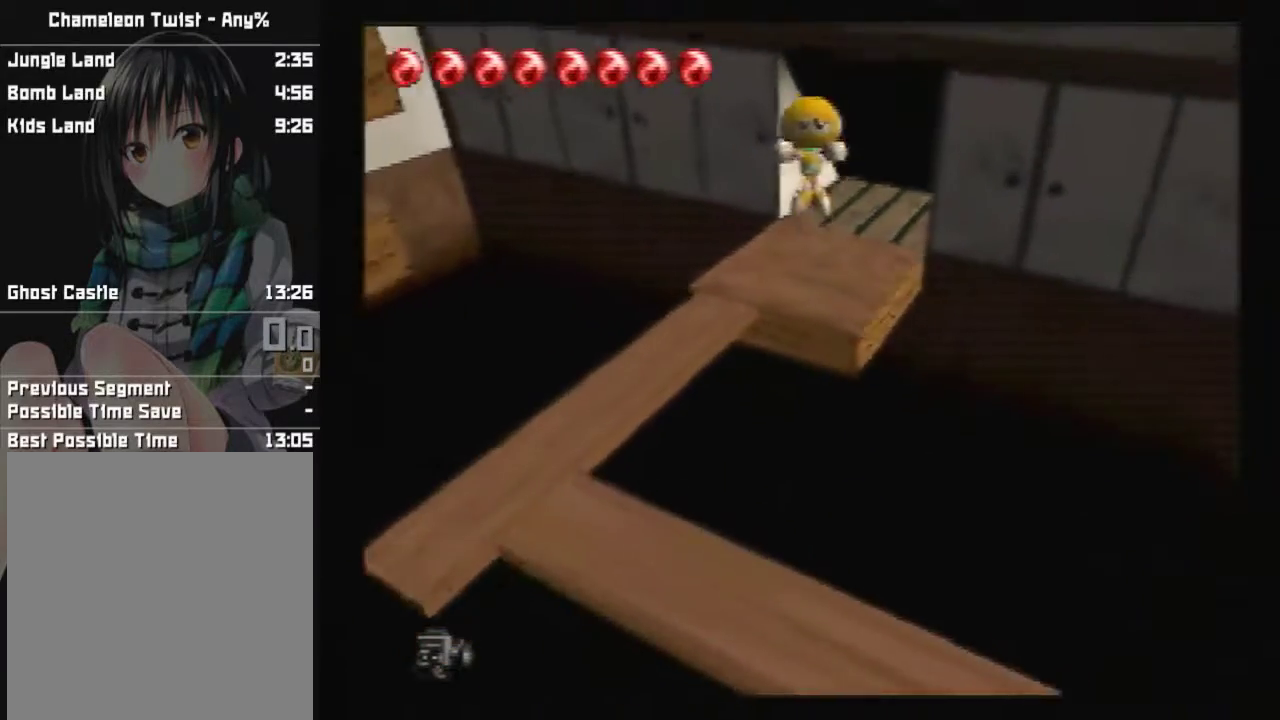
{"dt_ms": 501, "buttons": ["A"], "events": []}
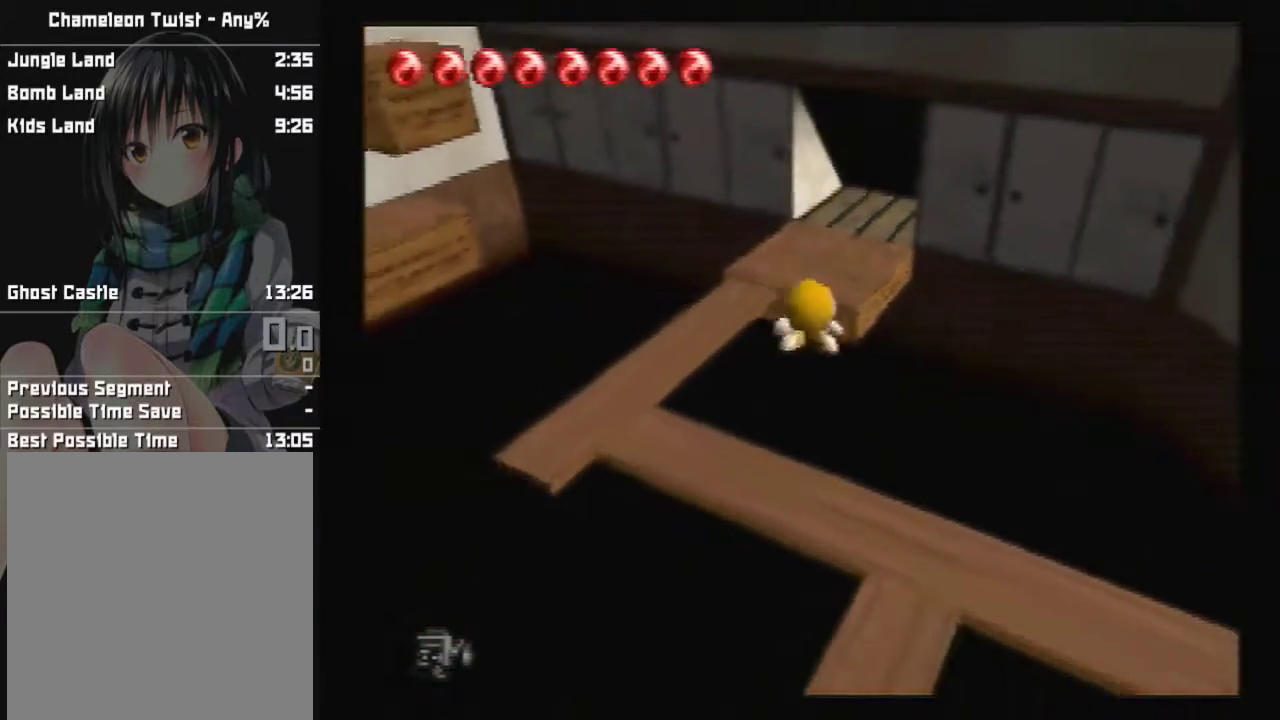
{"dt_ms": 300, "buttons": [], "events": [[233, "A", "up"]]}
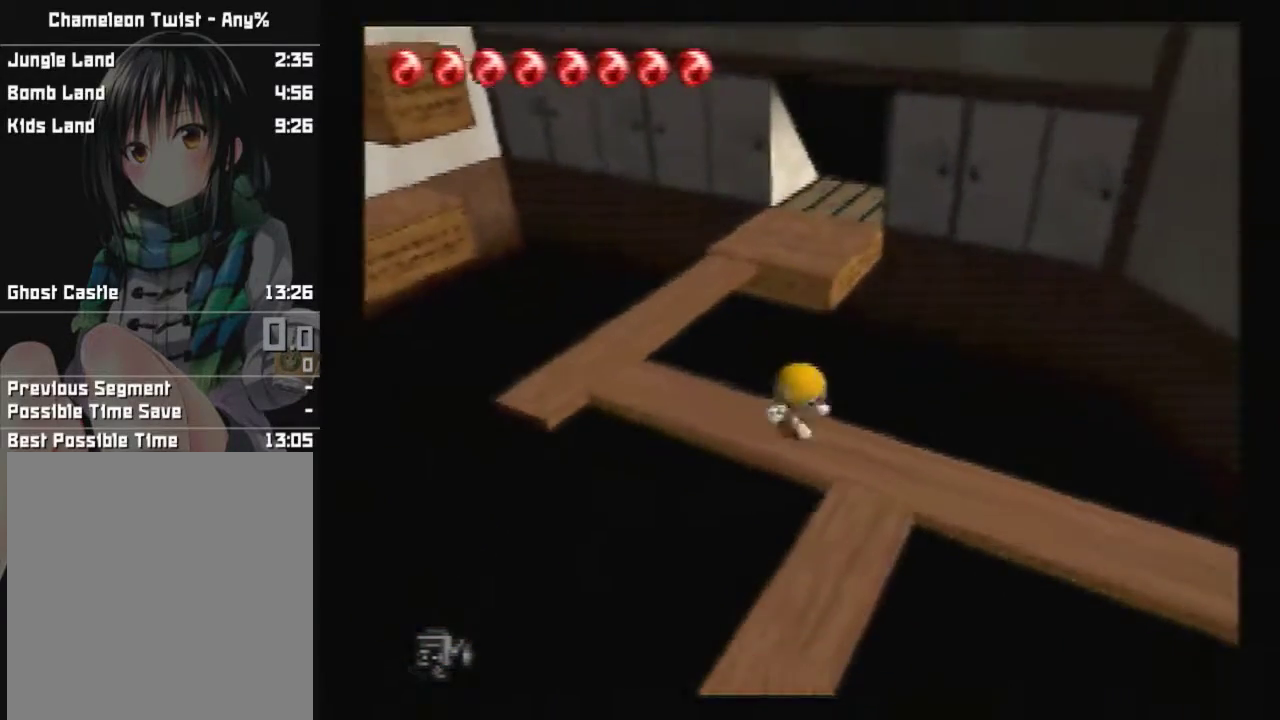
{"dt_ms": 300, "buttons": [], "events": []}
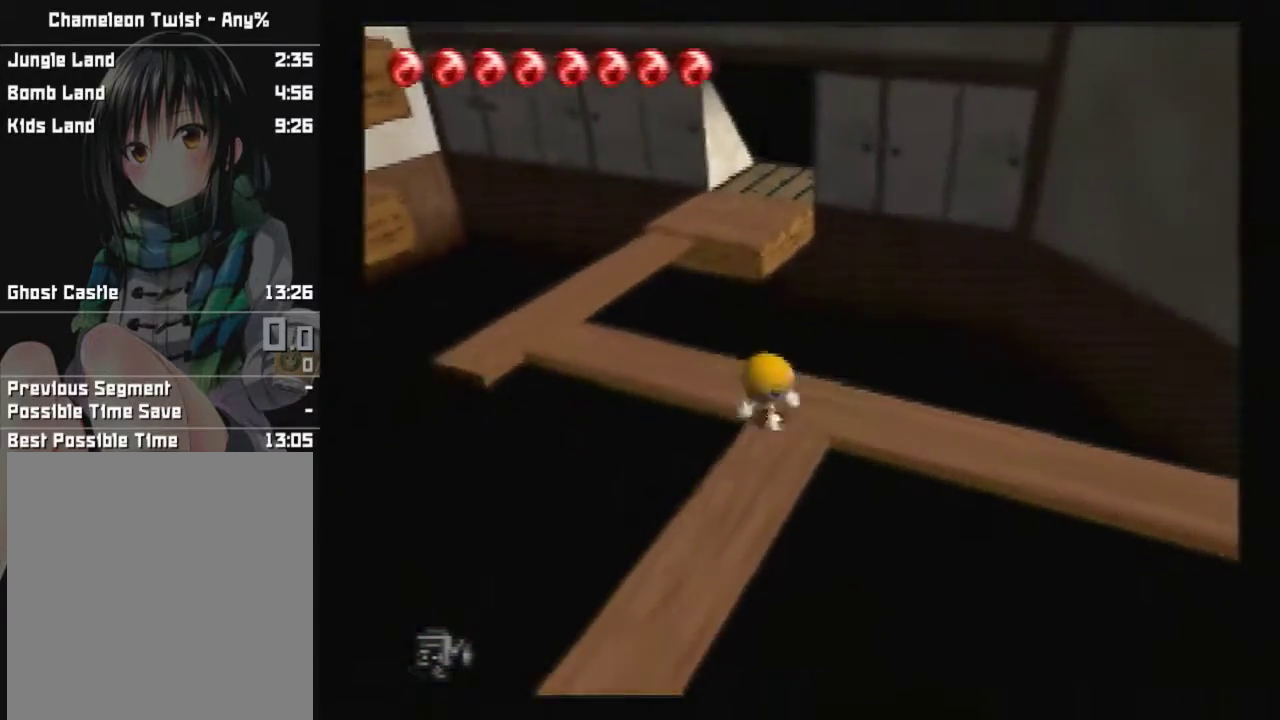
{"dt_ms": 401, "buttons": [], "events": []}
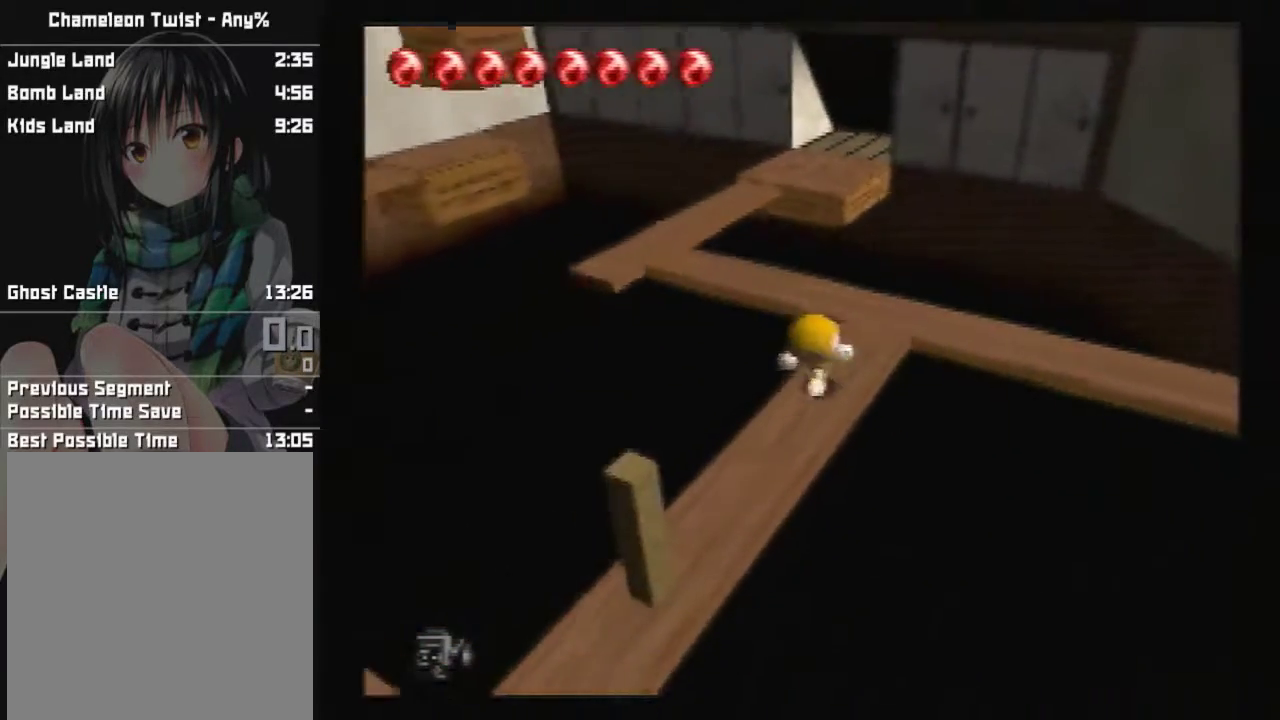
{"dt_ms": 300, "buttons": ["A"], "events": [[267, "A", "down"]]}
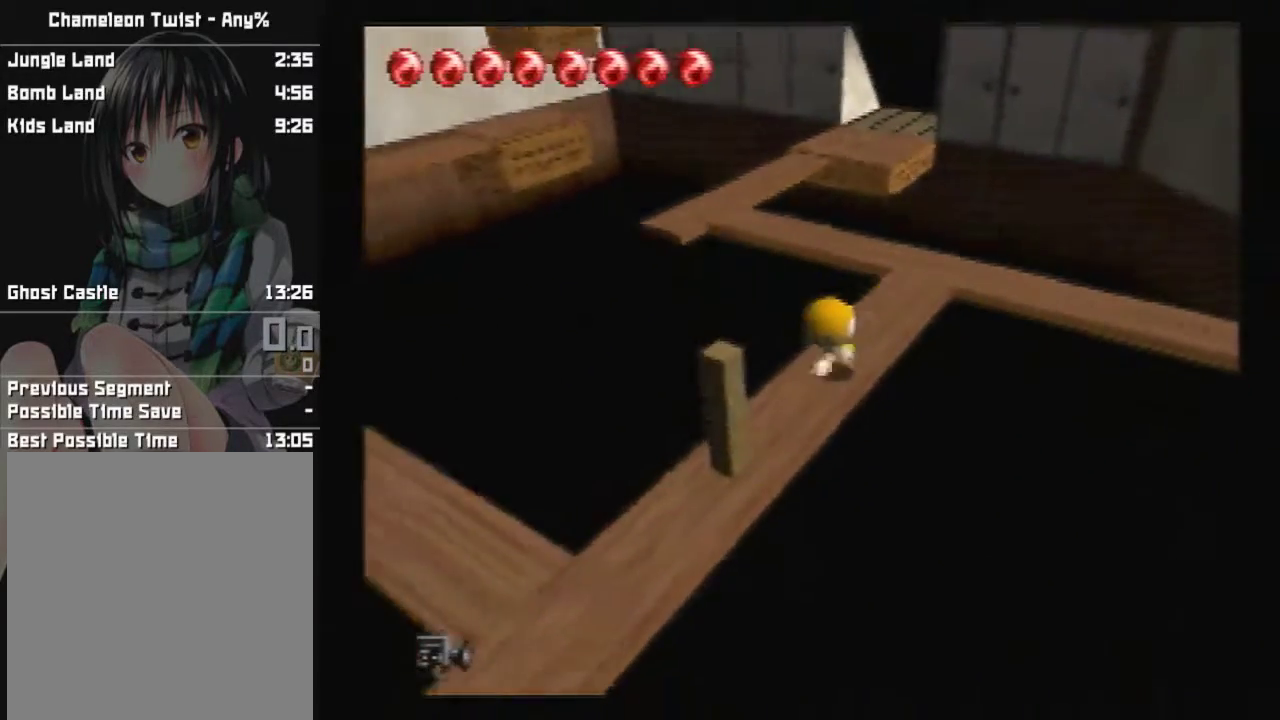
{"dt_ms": 200, "buttons": [], "events": [[134, "A", "up"]]}
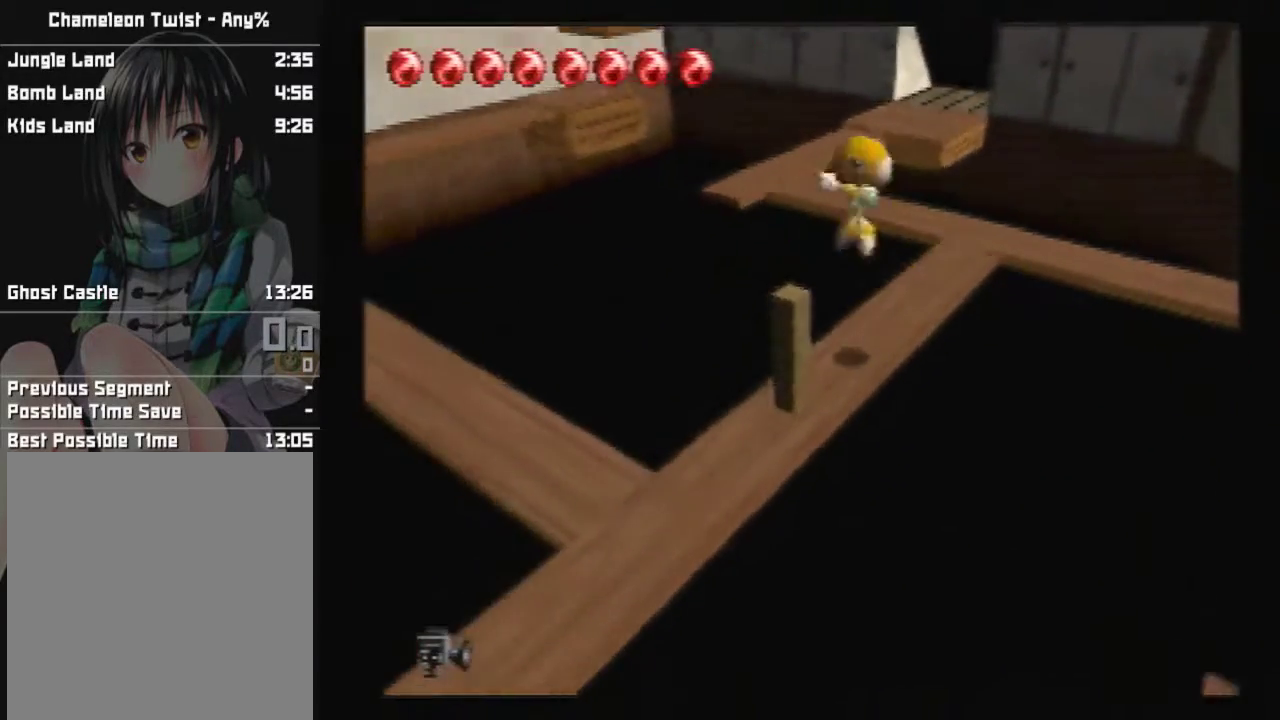
{"dt_ms": 501, "buttons": [], "events": []}
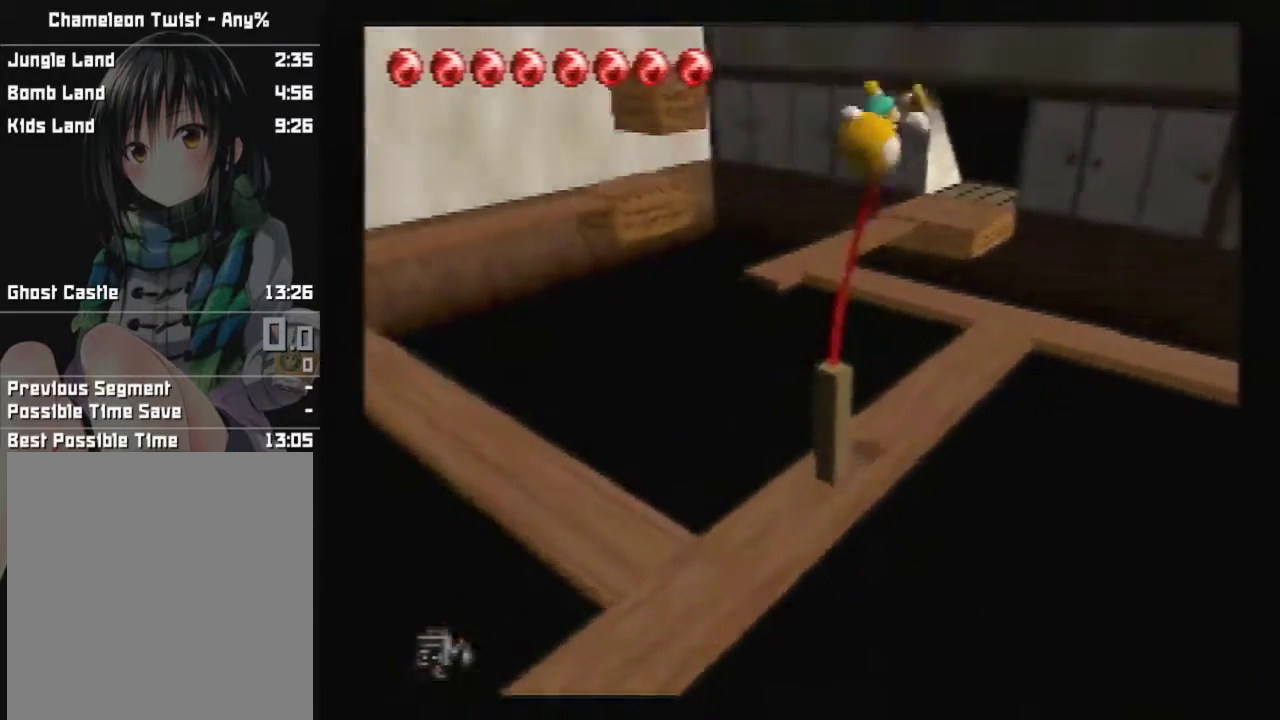
{"dt_ms": 500, "buttons": ["A"], "events": [[500, "A", "down"]]}
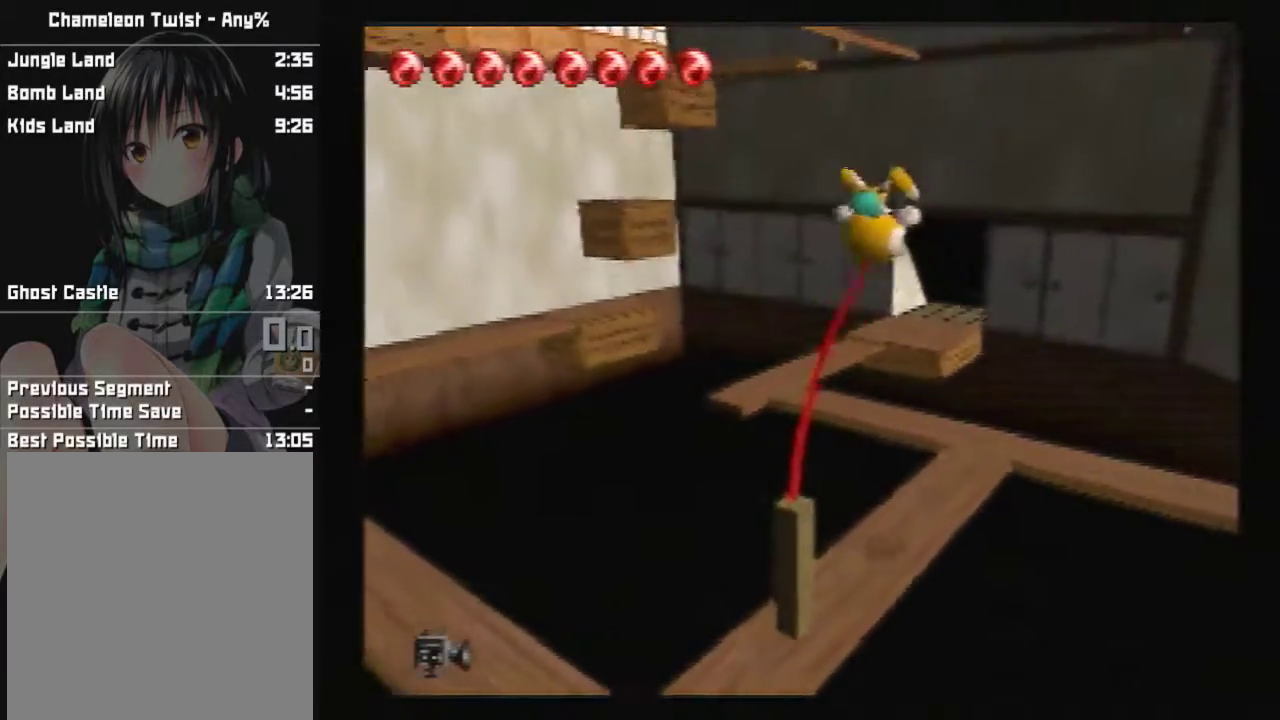
{"dt_ms": 301, "buttons": ["A"], "events": []}
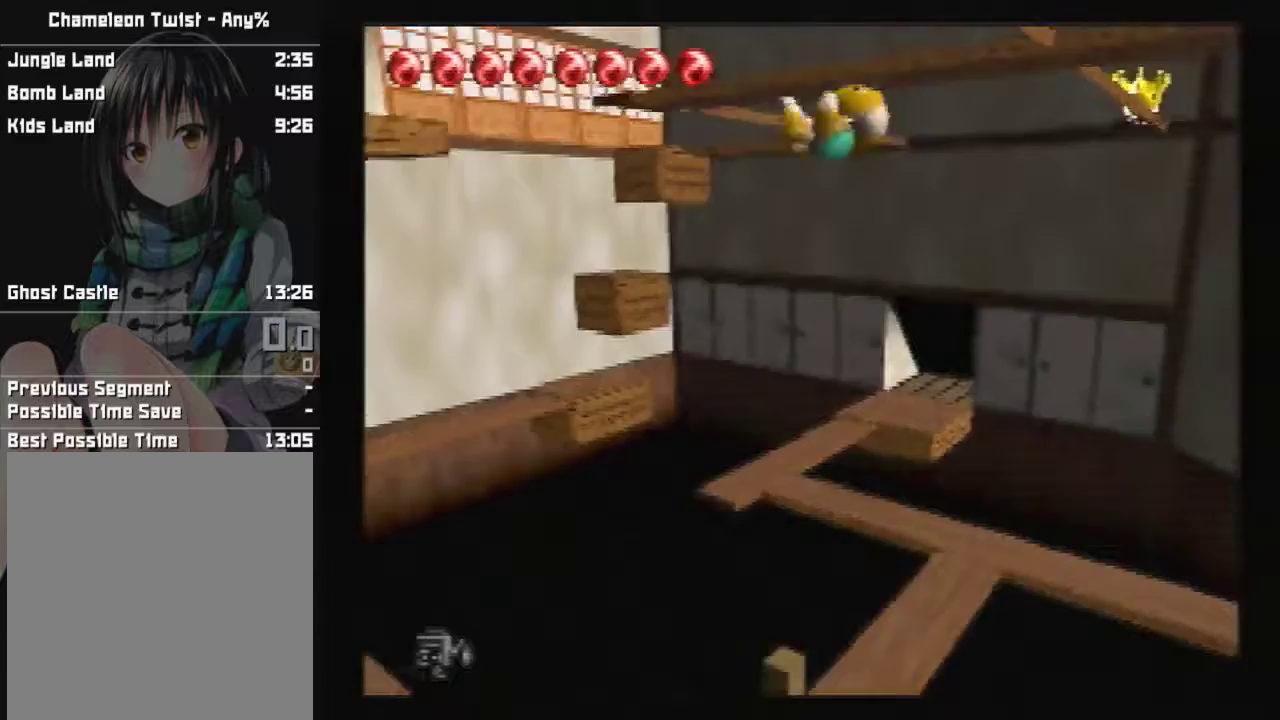
{"dt_ms": 200, "buttons": ["A"], "events": []}
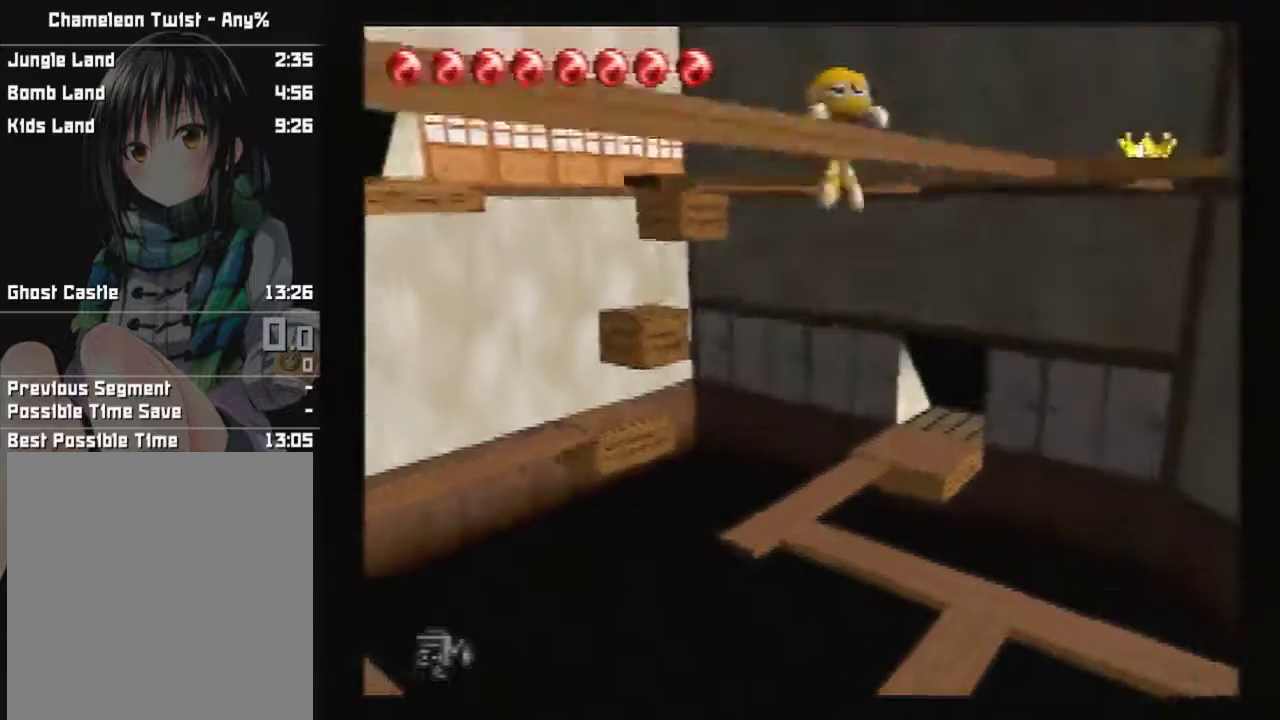
{"dt_ms": 400, "buttons": ["A"], "events": []}
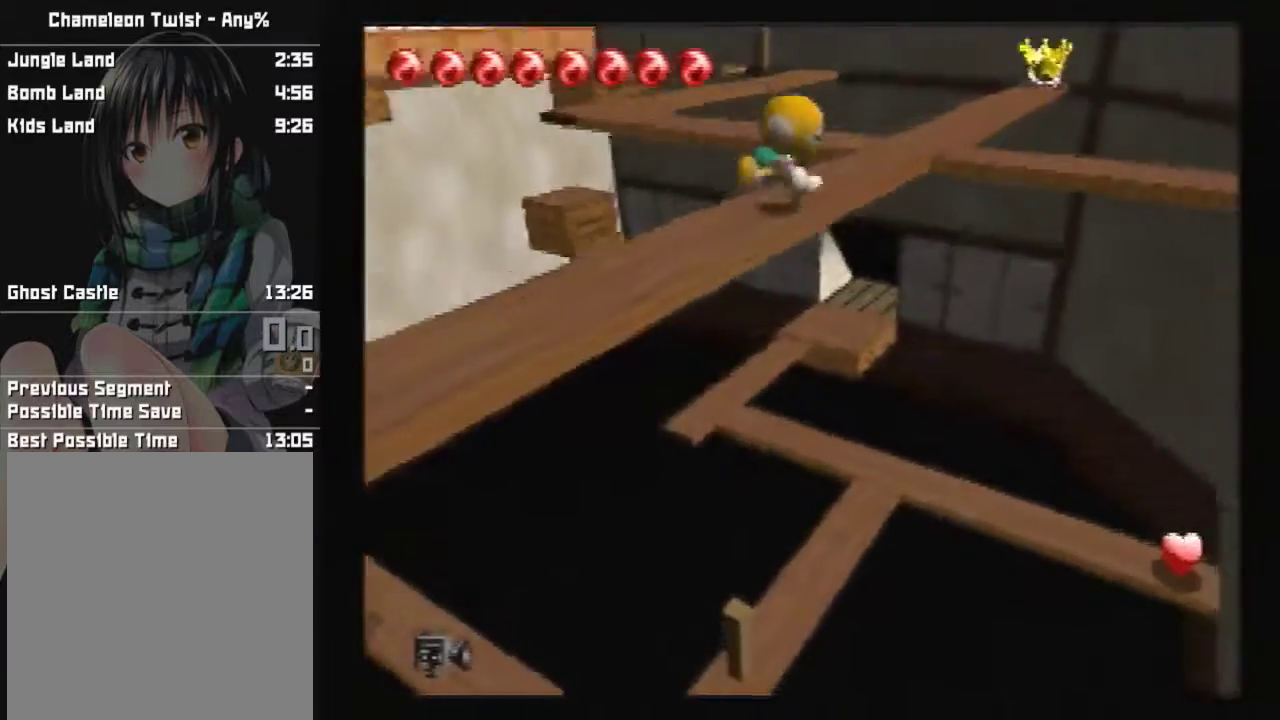
{"dt_ms": 401, "buttons": [], "events": [[34, "A", "up"]]}
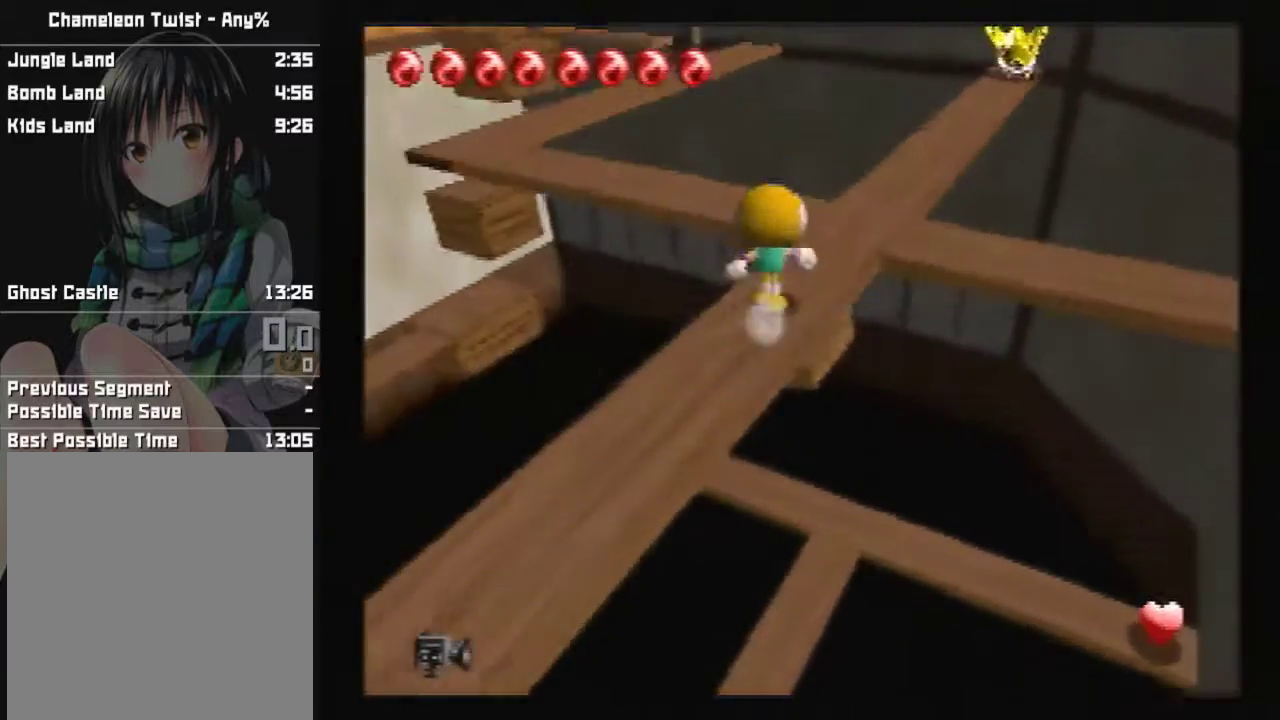
{"dt_ms": 100, "buttons": [], "events": []}
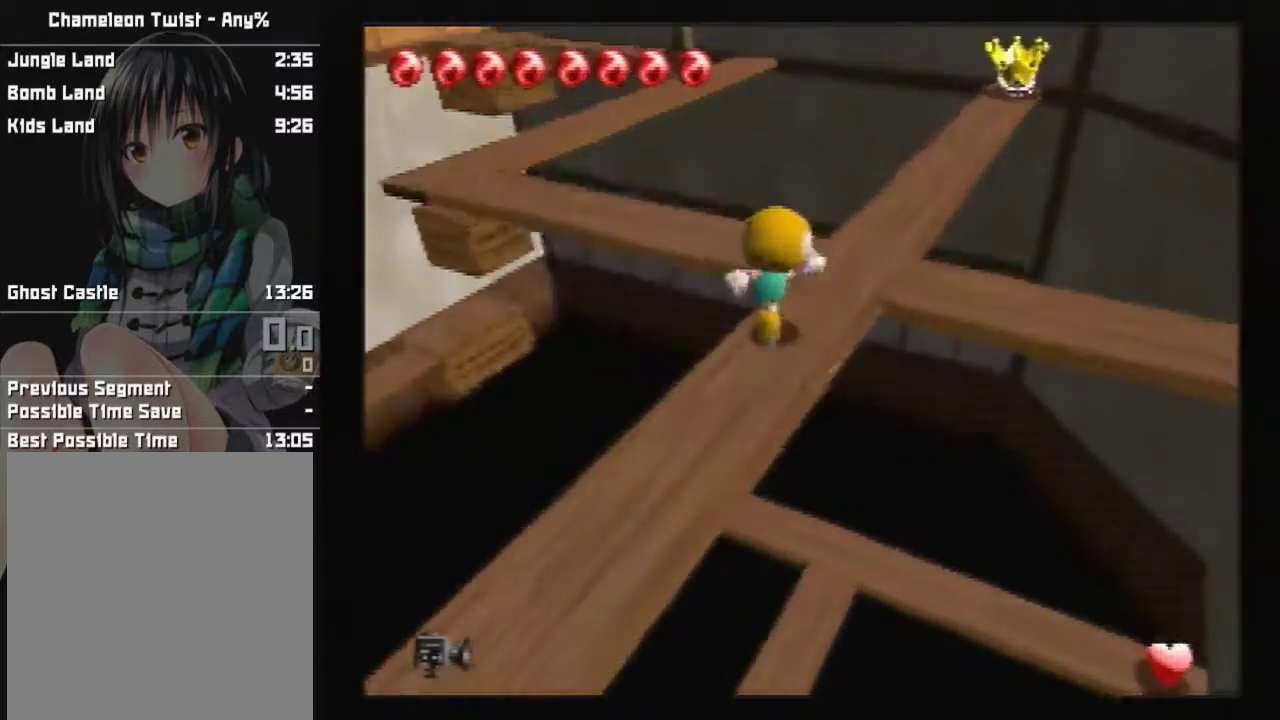
{"dt_ms": 300, "buttons": [], "events": []}
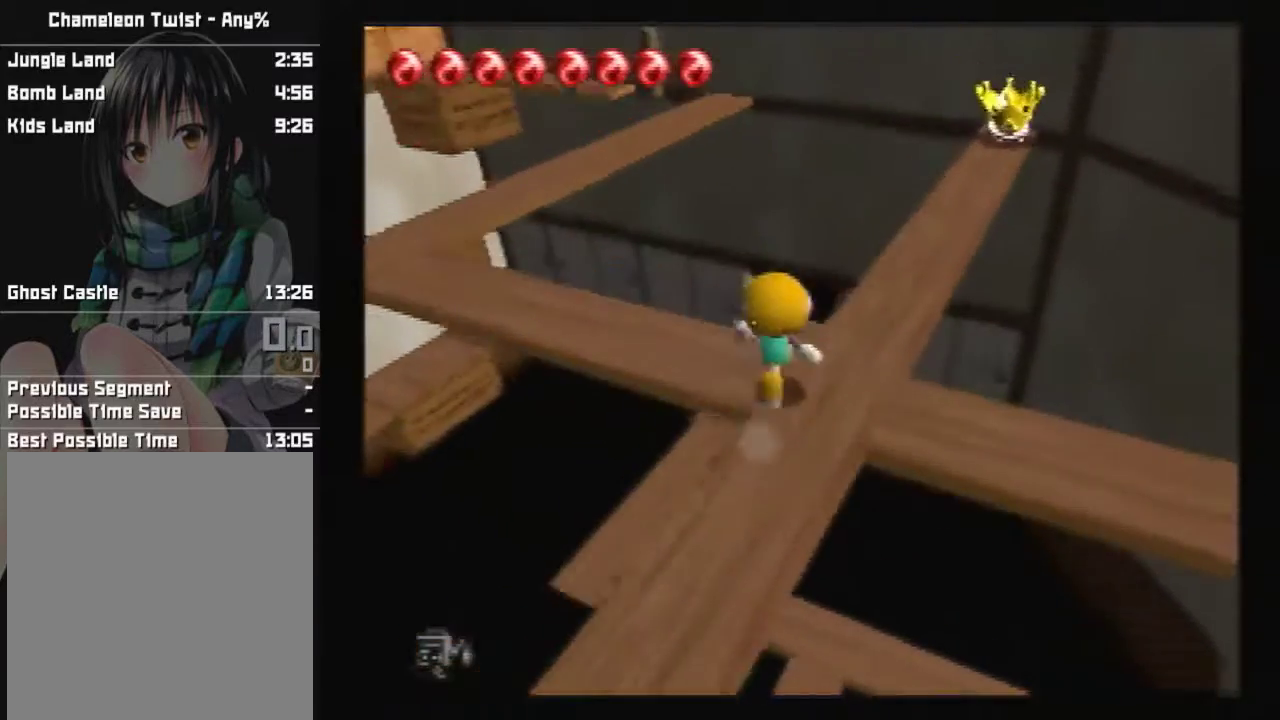
{"dt_ms": 400, "buttons": ["B"], "events": [[100, "B", "down"]]}
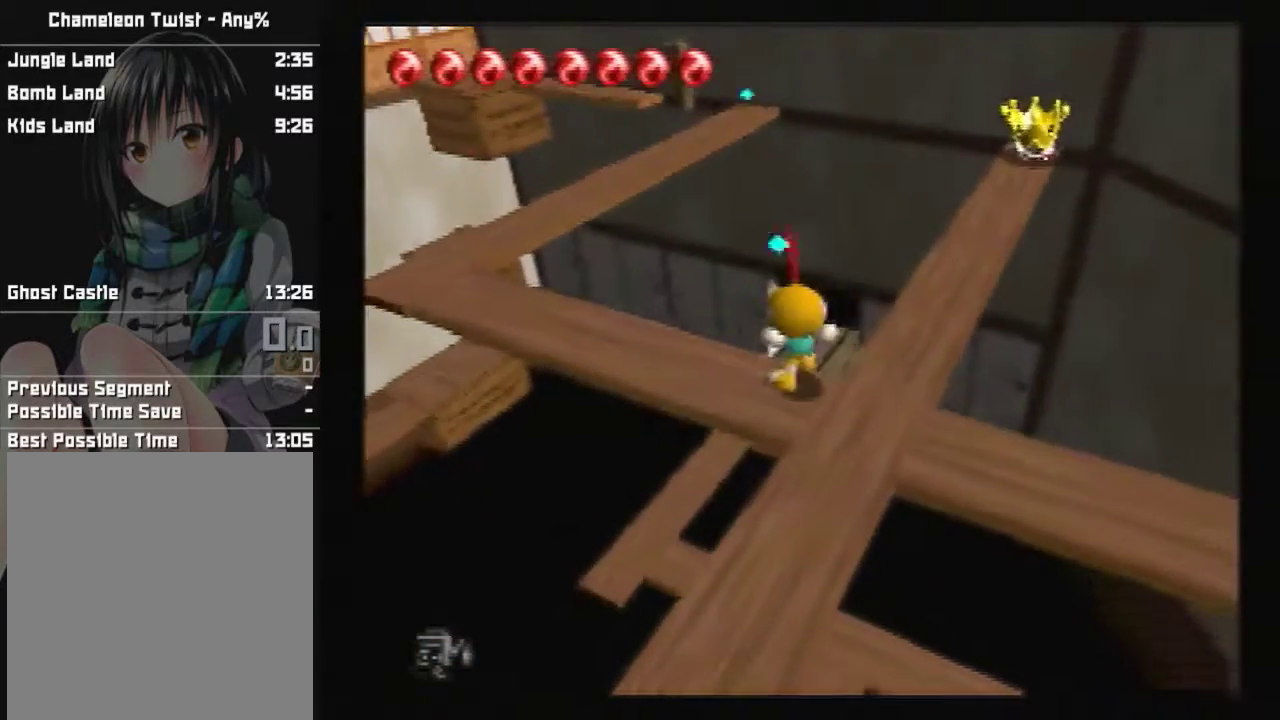
{"dt_ms": 601, "buttons": ["B"], "events": []}
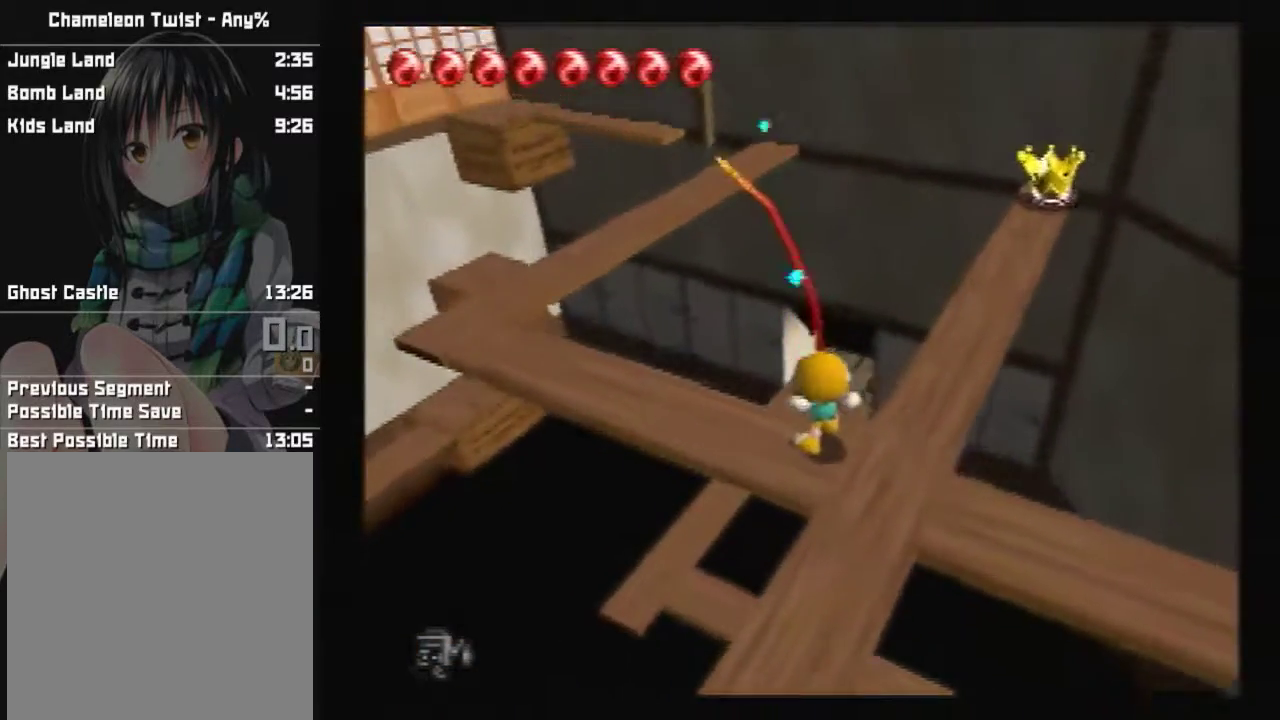
{"dt_ms": 300, "buttons": ["B"], "events": []}
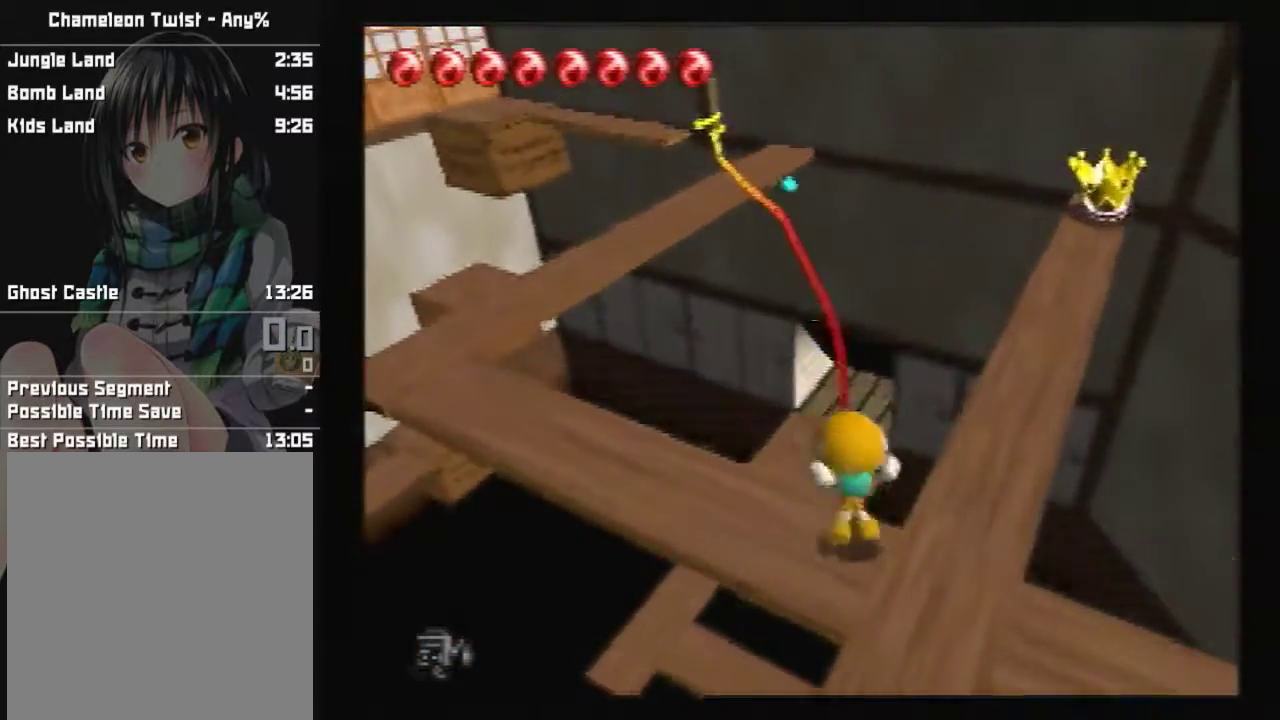
{"dt_ms": 601, "buttons": [], "events": [[67, "A", "down"], [568, "A", "up"], [568, "B", "up"]]}